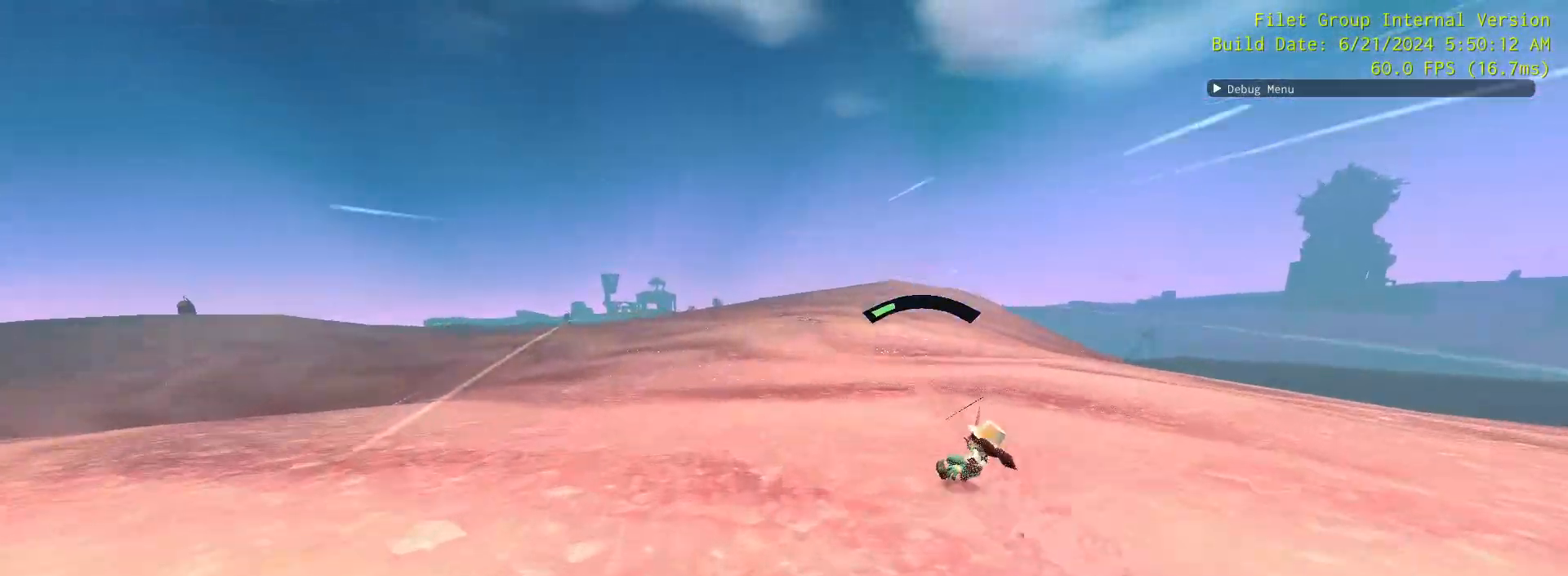
Gameplay with keyboard and mouse; each line is a JSON object with the keys and mouse buttons held at the frame after it. "events" lists presses ("down") and releases ("up") of "1", "2", "3", "4", "5", "a", "alt", "c", "caps_lock", "ctrl", "d", "e", "escape", "f", "g", "q", "r", "s", "shift", "space", "t", "tab", "v", "w", "x", "z", "mouse_left", "mouse_wheel" and "mouse_right" between this image and that frame as [ms after this image, input, new state], when the widget could be followed in between. "mouse_left", "mouse_wheel", "mouse_right" = the "left", "wheel", "right" buttons of the "mouse" list. No other keys are recorded. "wheel" means that the mouse wheel is clicked or scrolled. Mouse movement is not recorded.
{"keys": [], "mouse": [], "events": []}
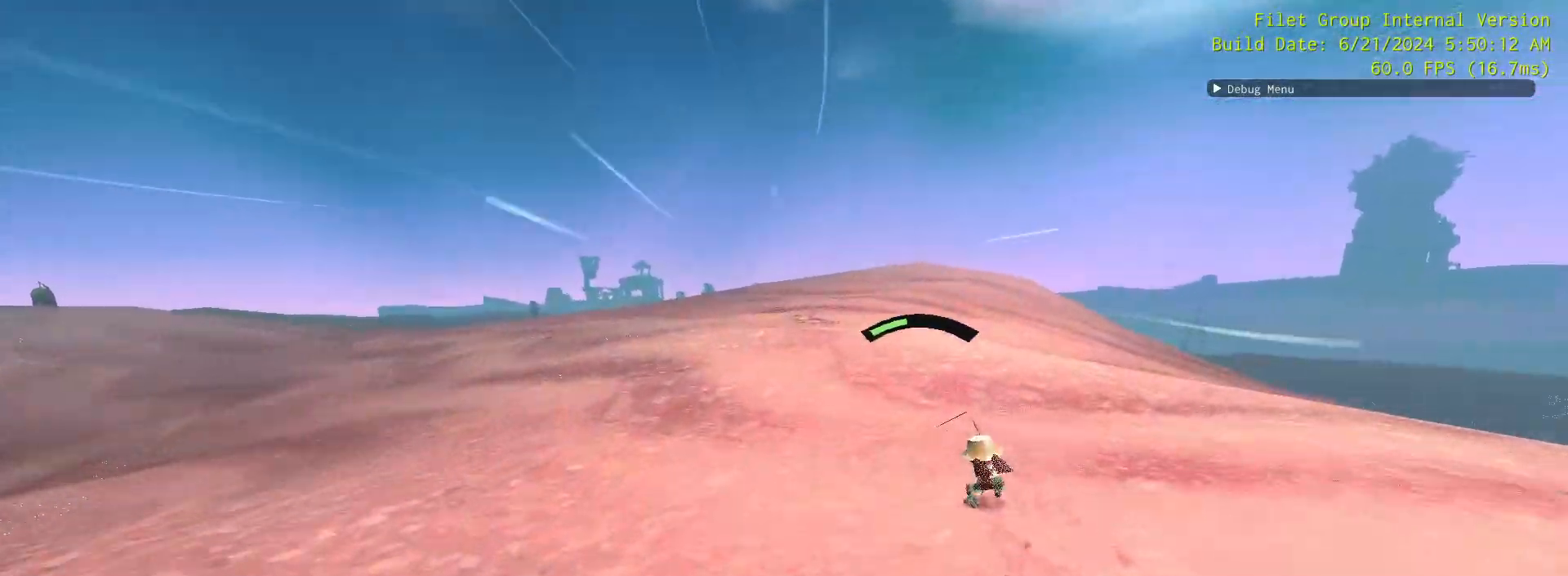
{"keys": [], "mouse": [], "events": []}
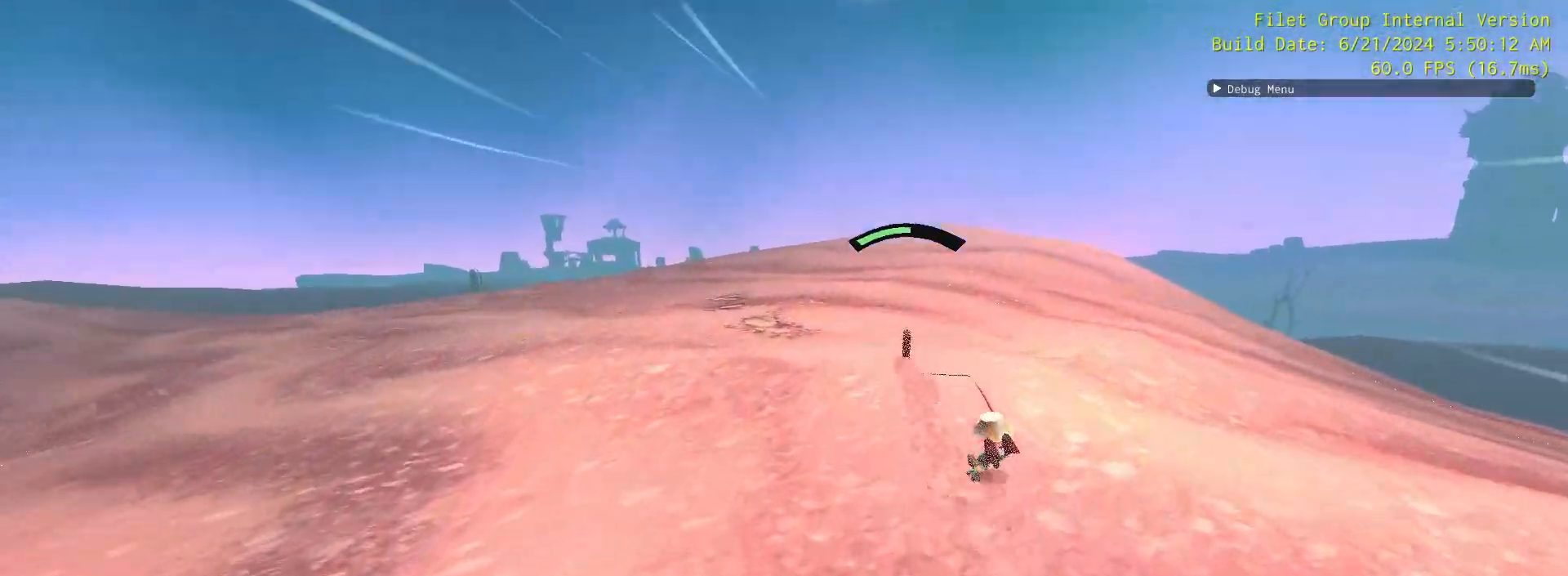
{"keys": [], "mouse": [], "events": []}
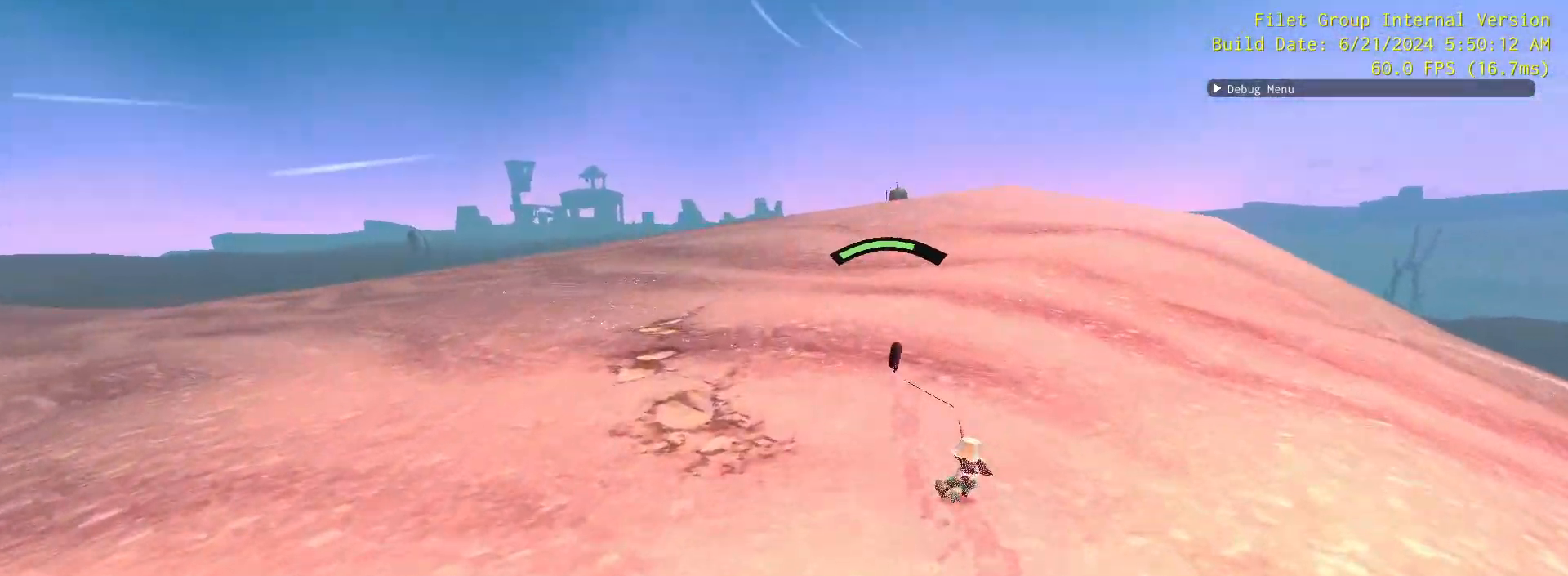
{"keys": [], "mouse": [], "events": [[200, "e", "down"], [333, "e", "up"]]}
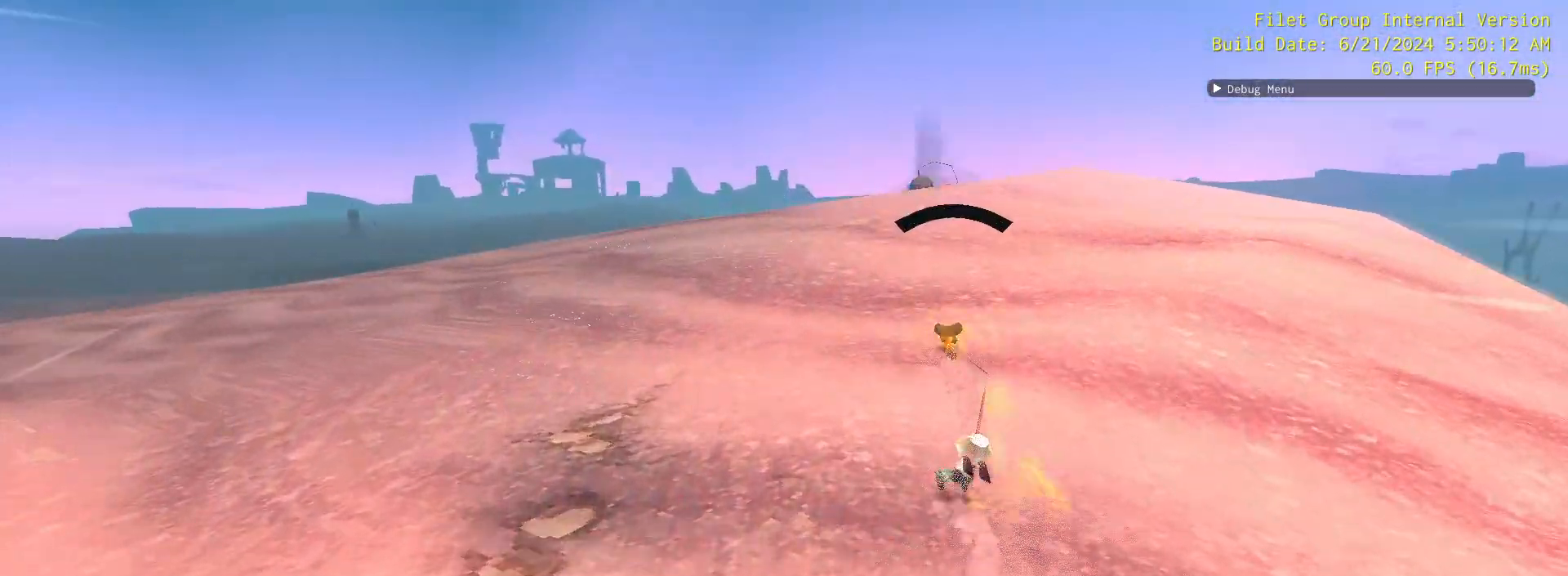
{"keys": [], "mouse": [], "events": [[33, "d", "down"], [117, "d", "up"]]}
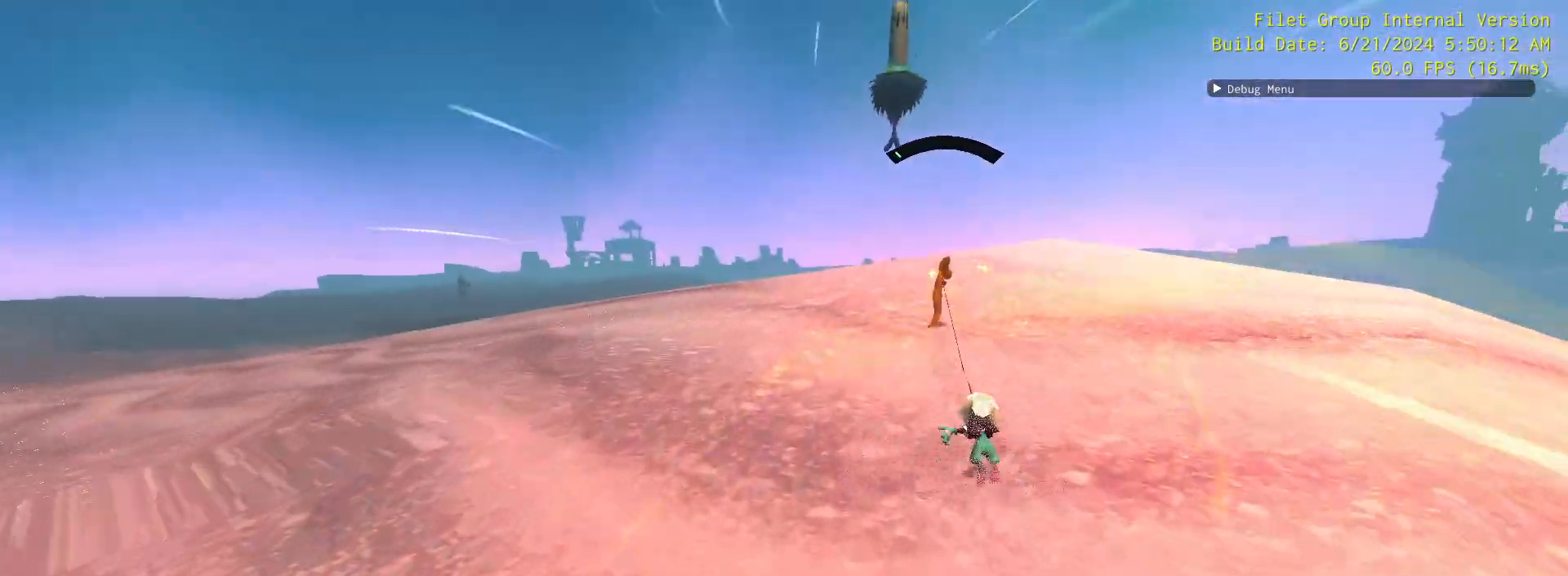
{"keys": ["space", "w"], "mouse": [], "events": [[317, "w", "down"], [417, "mouse_left", "down"], [467, "mouse_left", "up"], [467, "space", "down"]]}
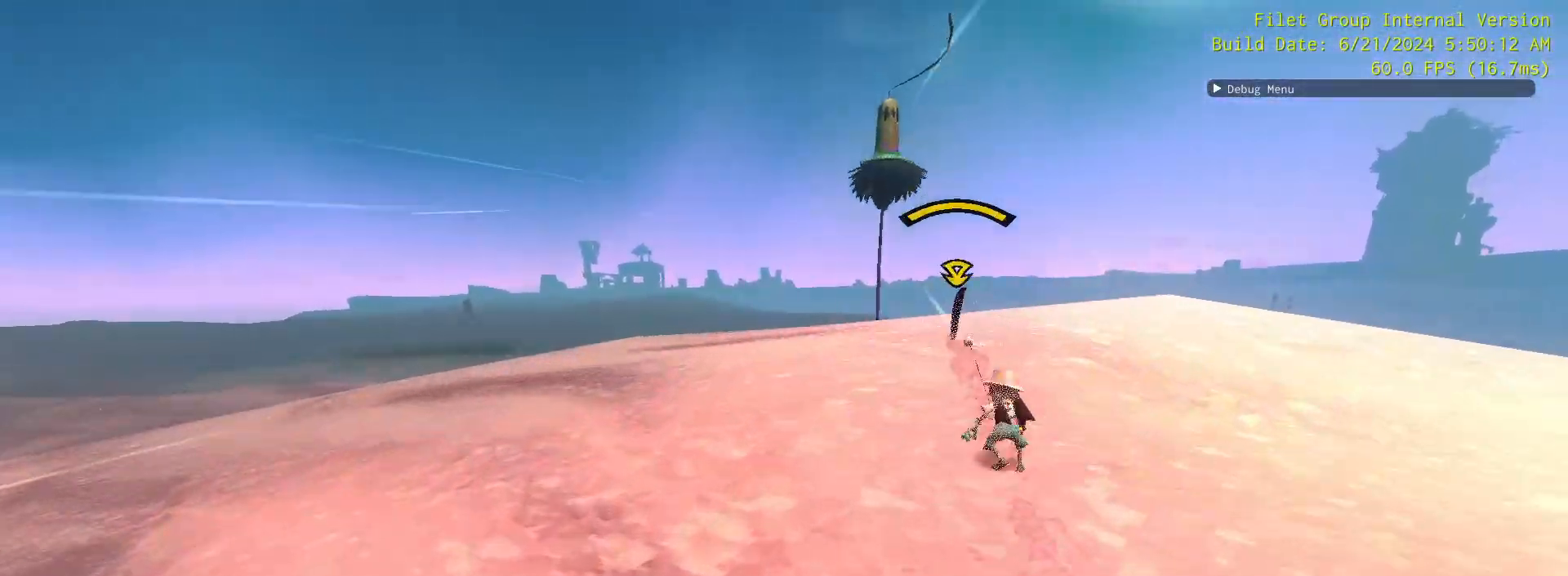
{"keys": ["w"], "mouse": [], "events": [[383, "space", "up"]]}
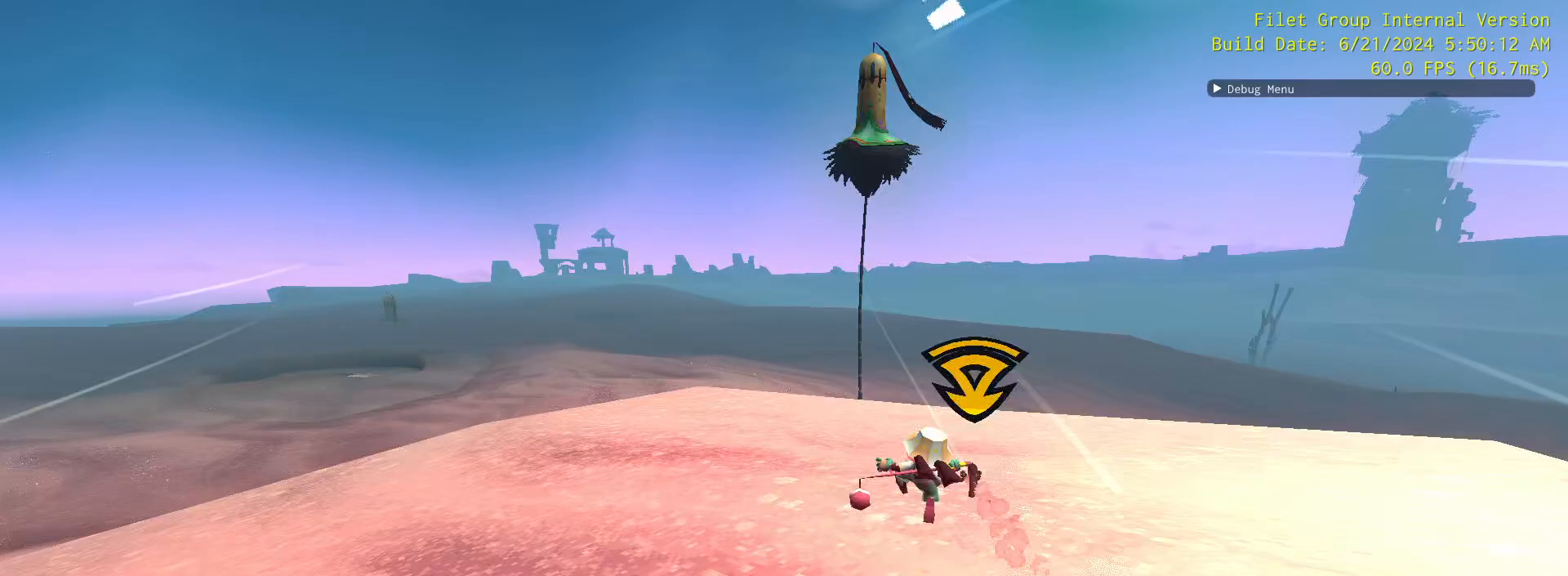
{"keys": ["space", "w"], "mouse": [], "events": [[117, "space", "down"]]}
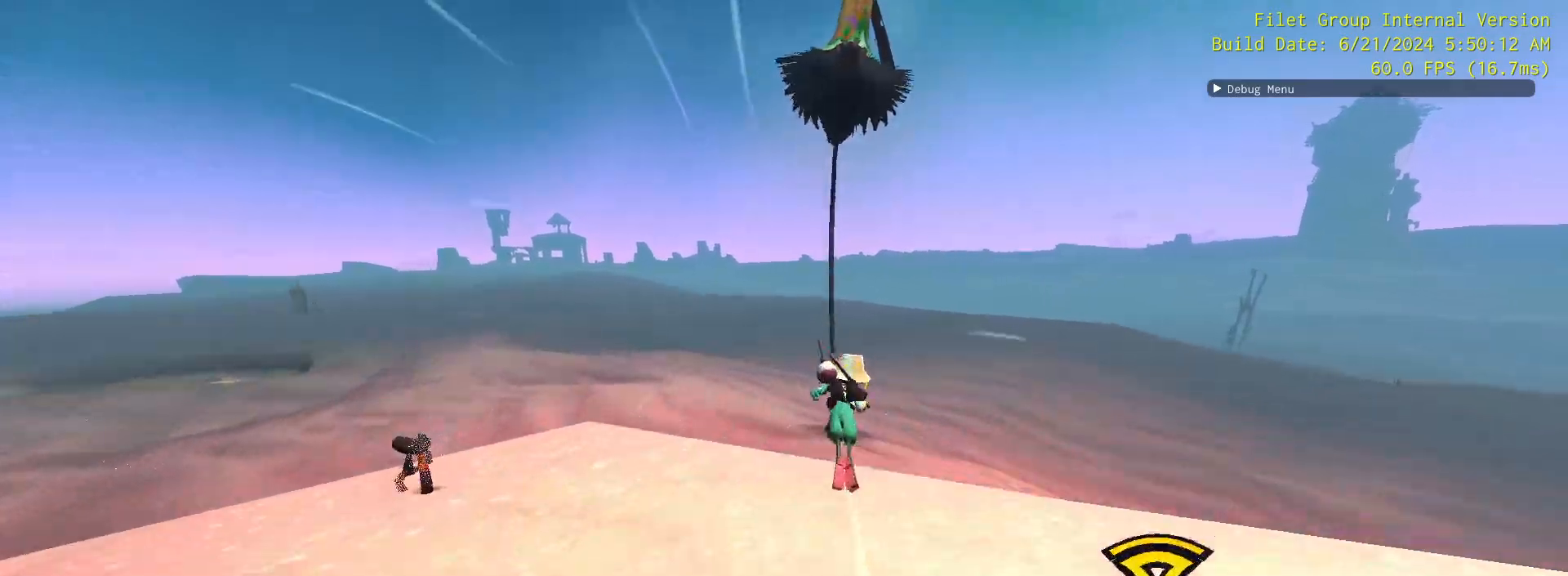
{"keys": ["w"], "mouse": []}
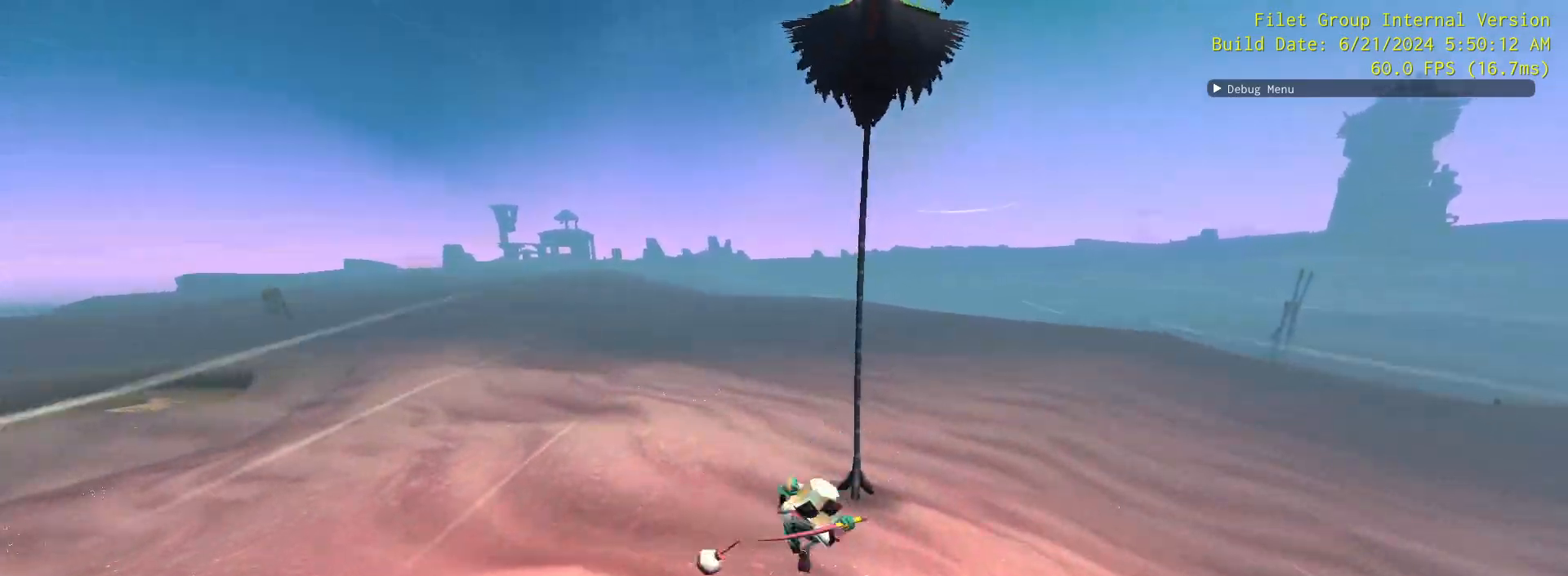
{"keys": ["space"], "mouse": [], "events": [[250, "space", "down"], [433, "w", "up"]]}
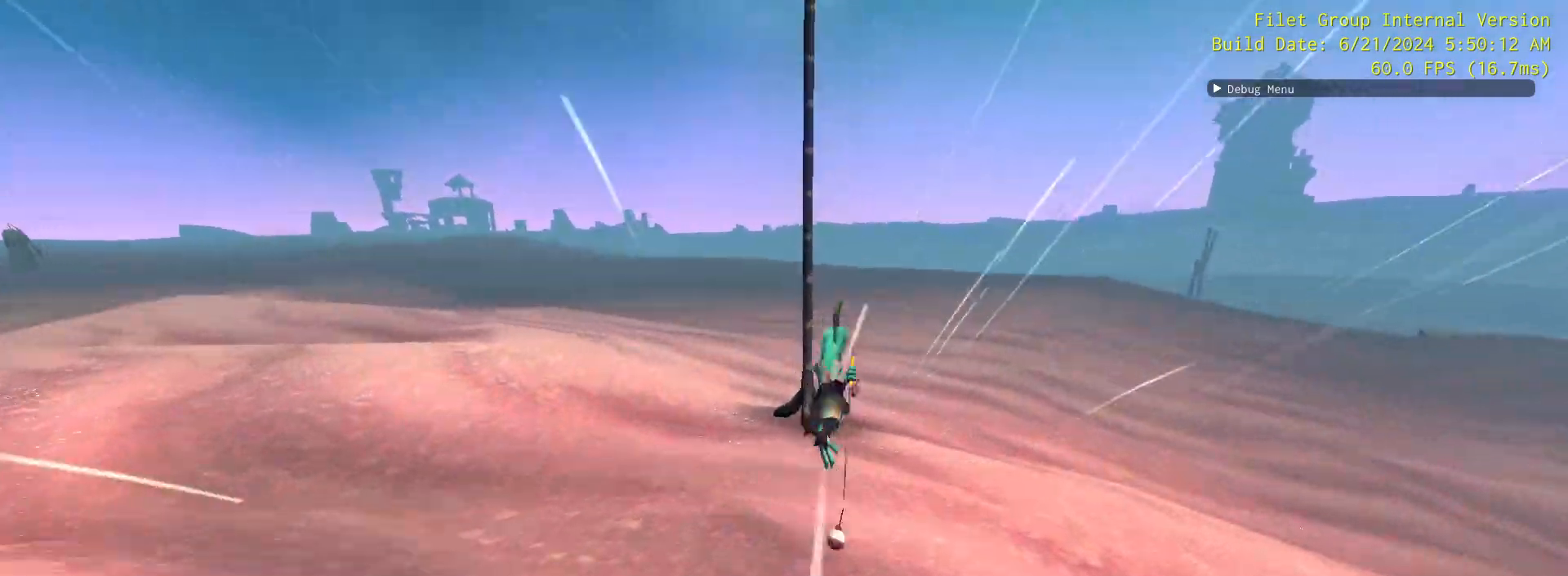
{"keys": ["w"], "mouse": [], "events": [[67, "s", "down"], [167, "s", "up"], [250, "space", "up"], [483, "w", "down"]]}
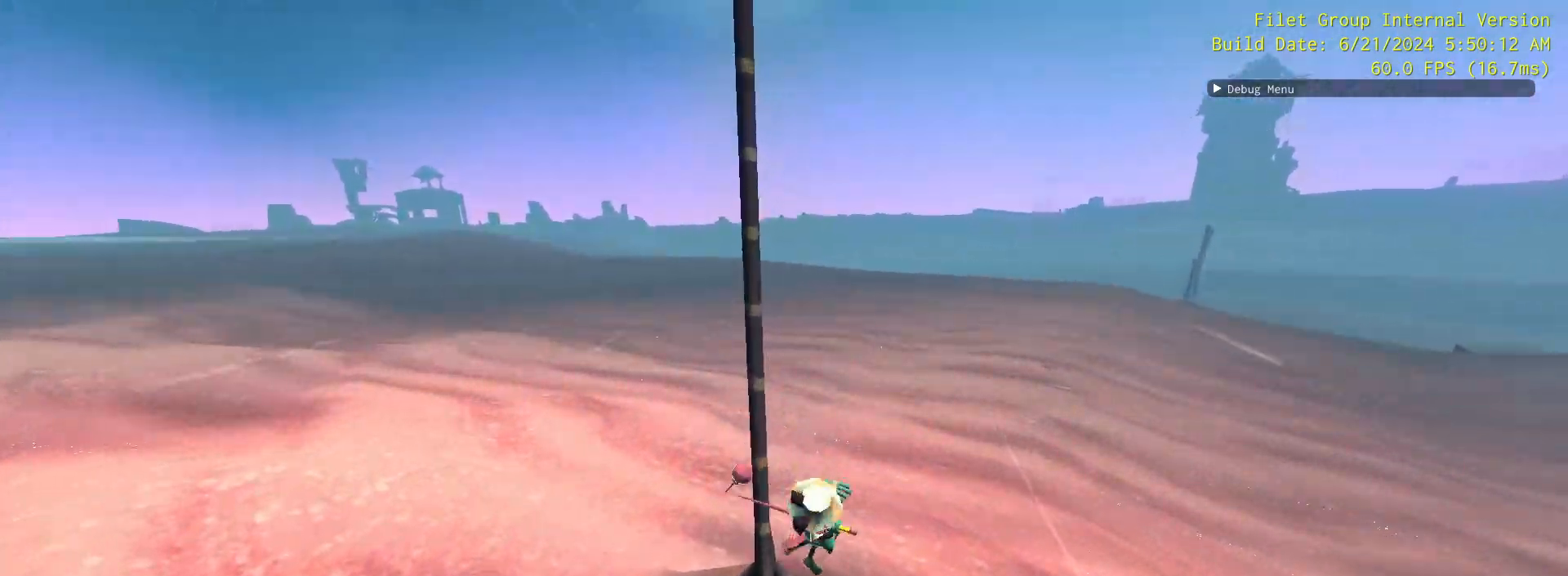
{"keys": ["d", "w"], "mouse": [], "events": [[267, "e", "down"], [367, "e", "up"], [500, "d", "down"]]}
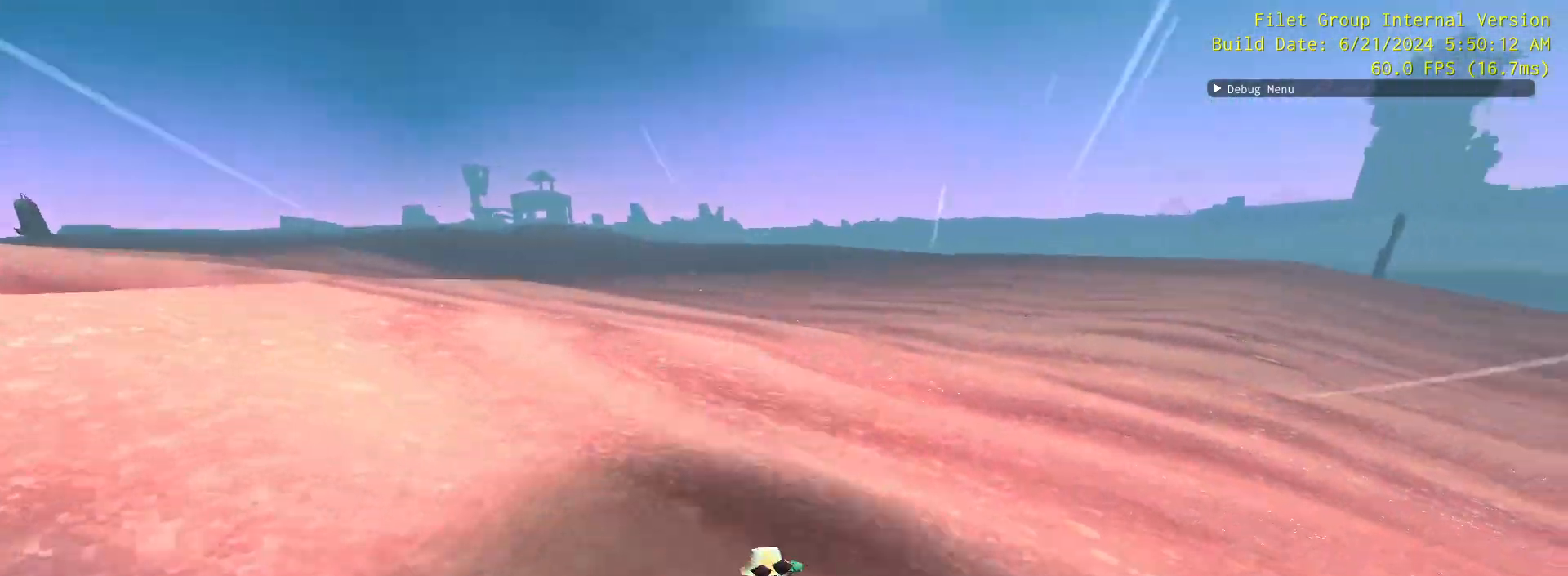
{"keys": ["w"], "mouse": [], "events": [[283, "w", "up"], [333, "d", "up"], [383, "a", "down"], [383, "w", "down"], [483, "a", "up"]]}
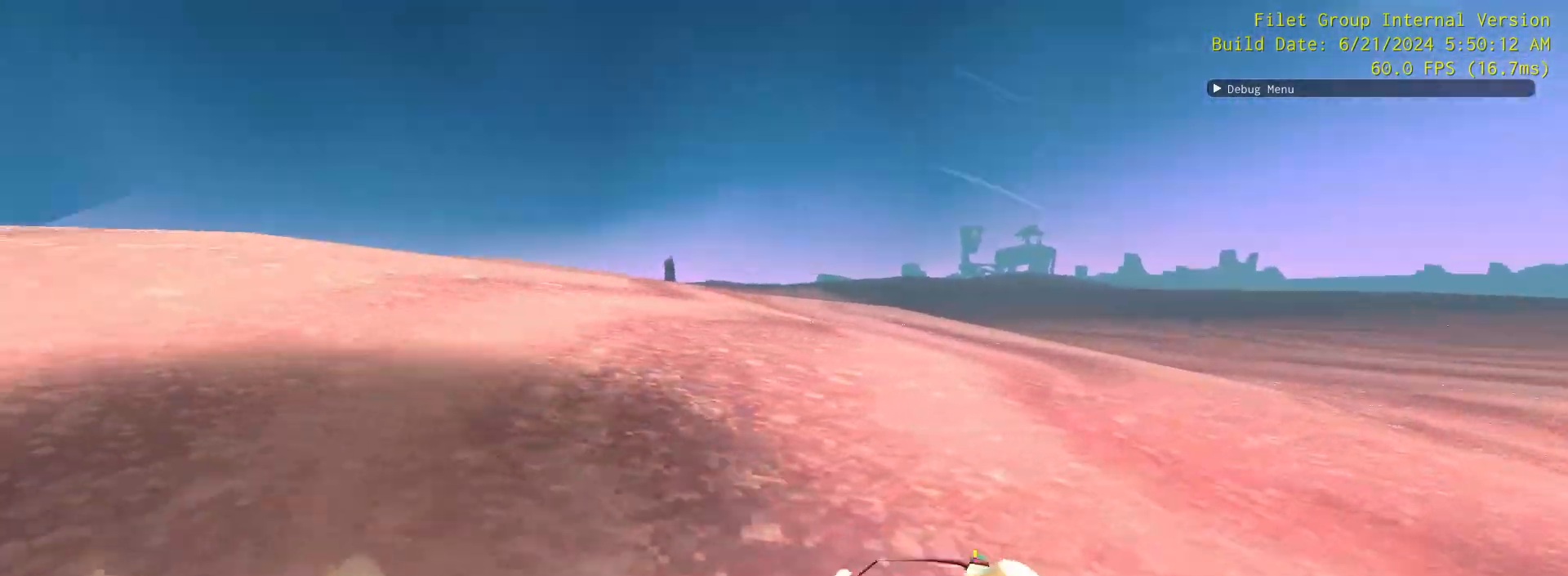
{"keys": ["d", "w"], "mouse": [], "events": [[250, "d", "down"]]}
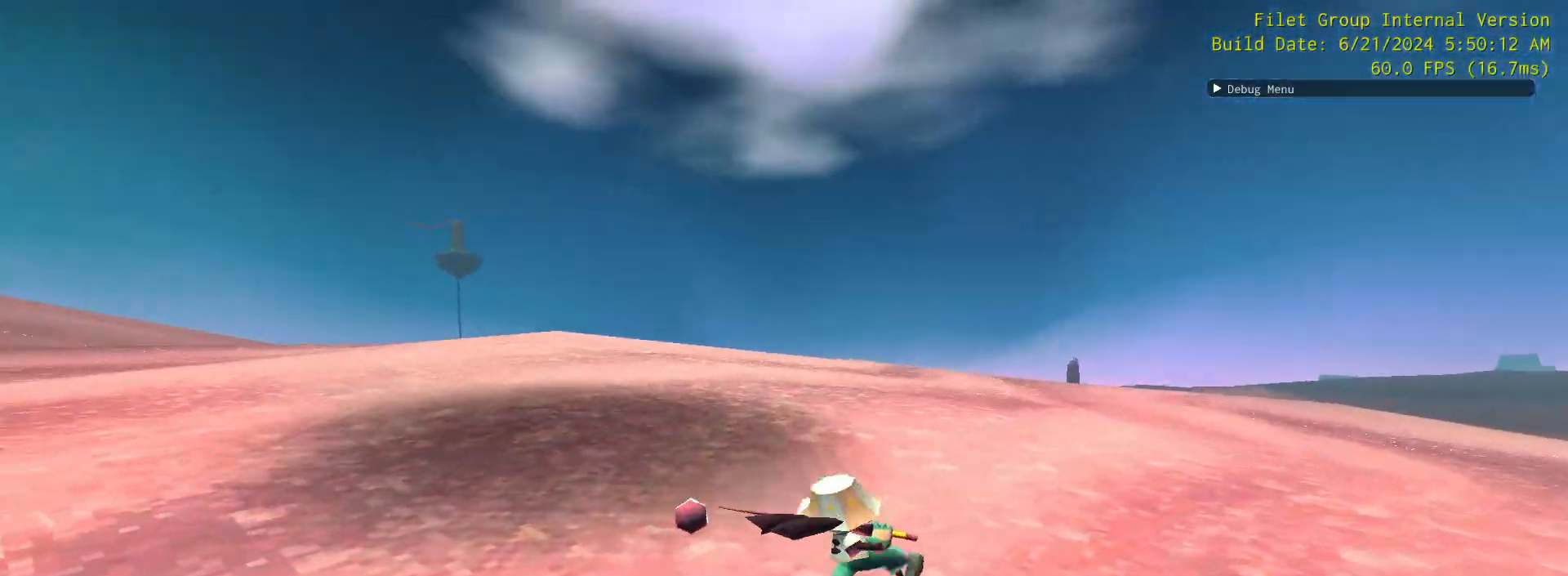
{"keys": ["w"], "mouse": [], "events": [[183, "d", "up"], [467, "e", "down"], [500, "e", "up"]]}
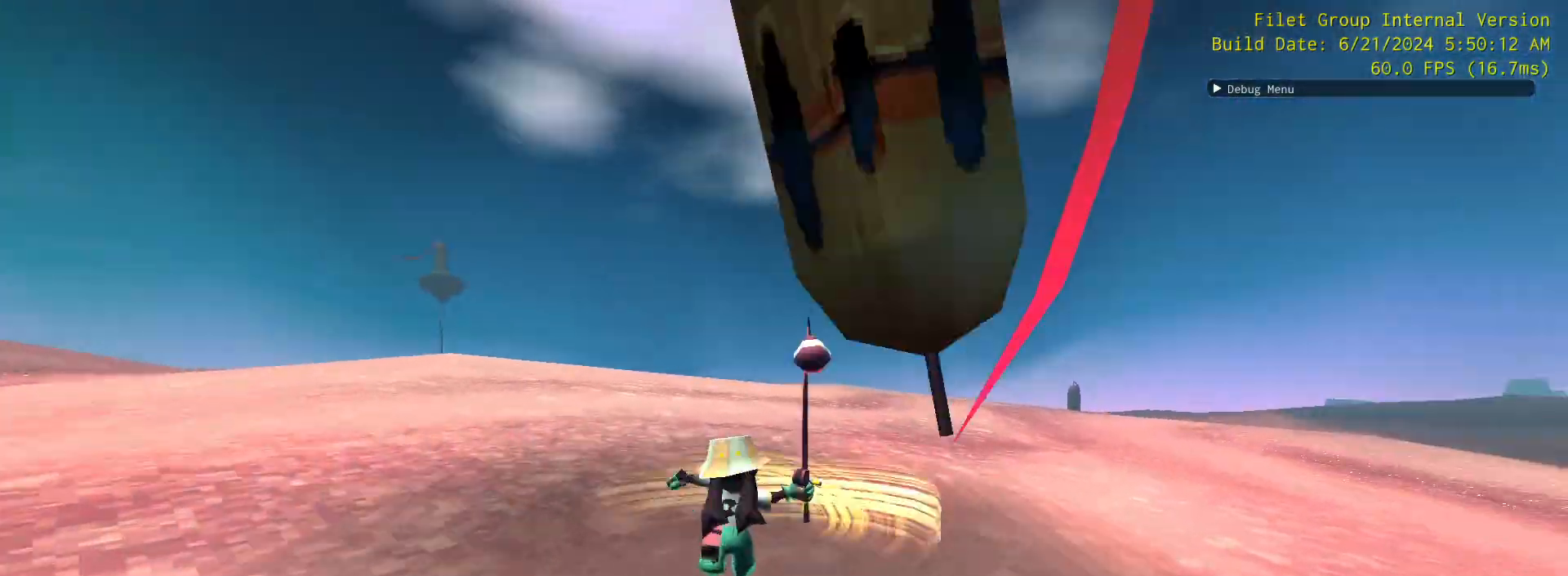
{"keys": ["d"], "mouse": [], "events": [[100, "e", "down"], [150, "e", "up"], [383, "d", "down"], [383, "w", "up"]]}
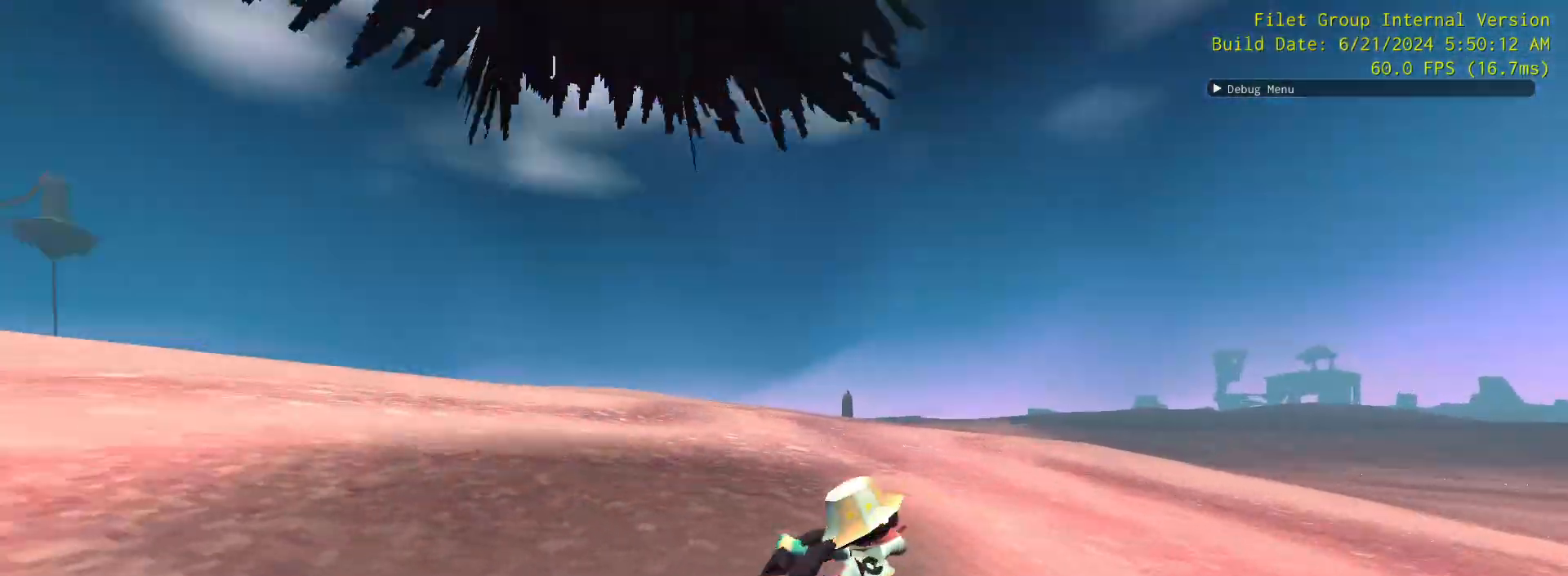
{"keys": ["w"], "mouse": [], "events": [[67, "w", "down"], [350, "d", "up"]]}
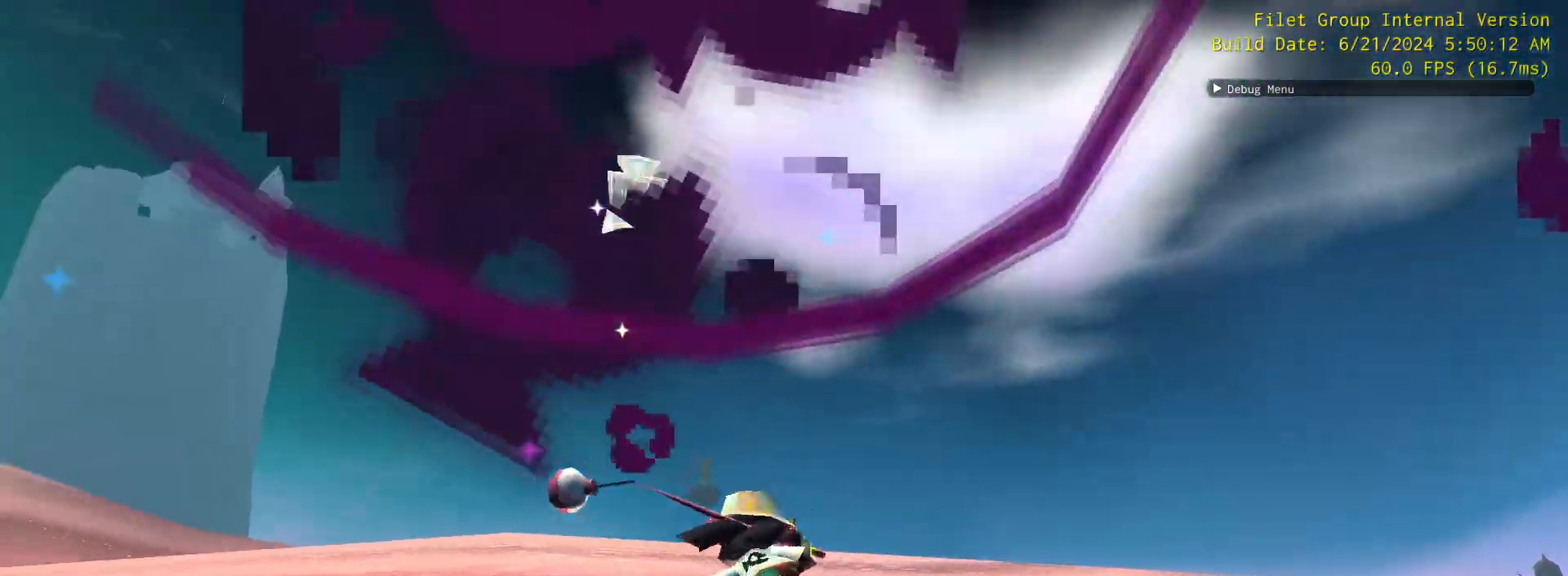
{"keys": ["e"], "mouse": [], "events": [[467, "e", "down"], [500, "w", "up"]]}
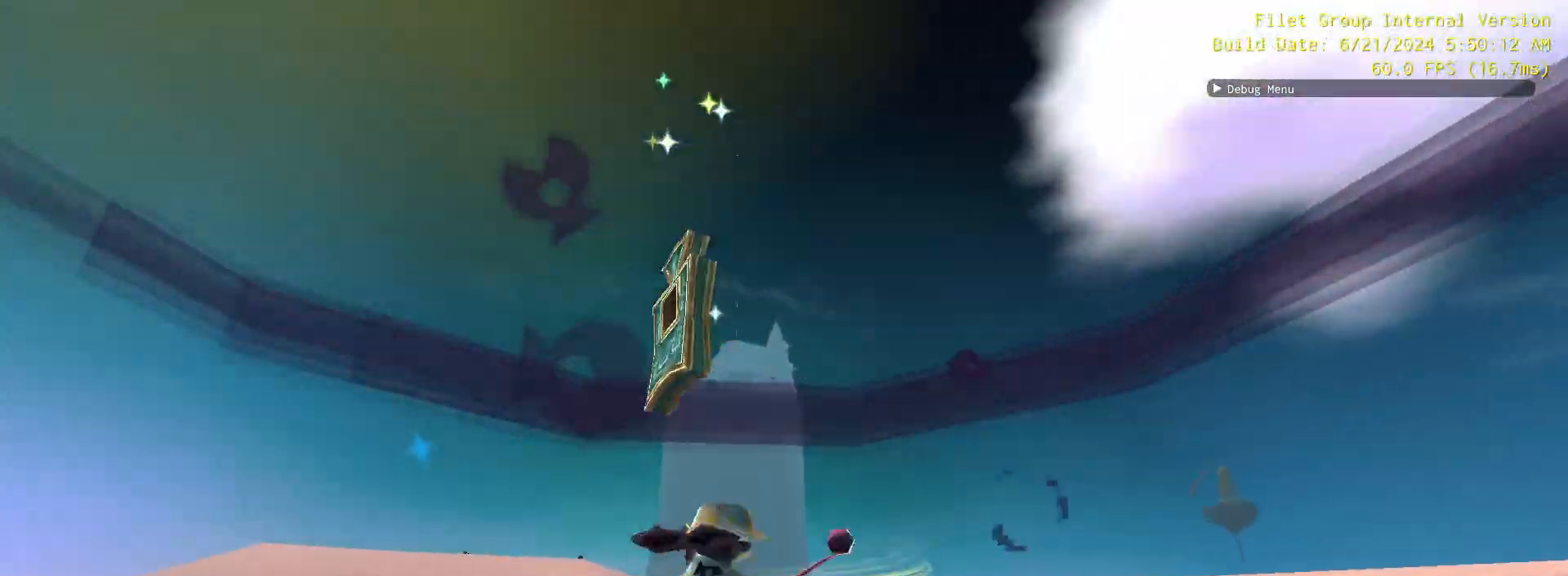
{"keys": ["w"], "mouse": [], "events": [[50, "a", "down"], [50, "e", "up"], [283, "w", "down"], [383, "a", "up"], [433, "f", "down"], [483, "f", "up"]]}
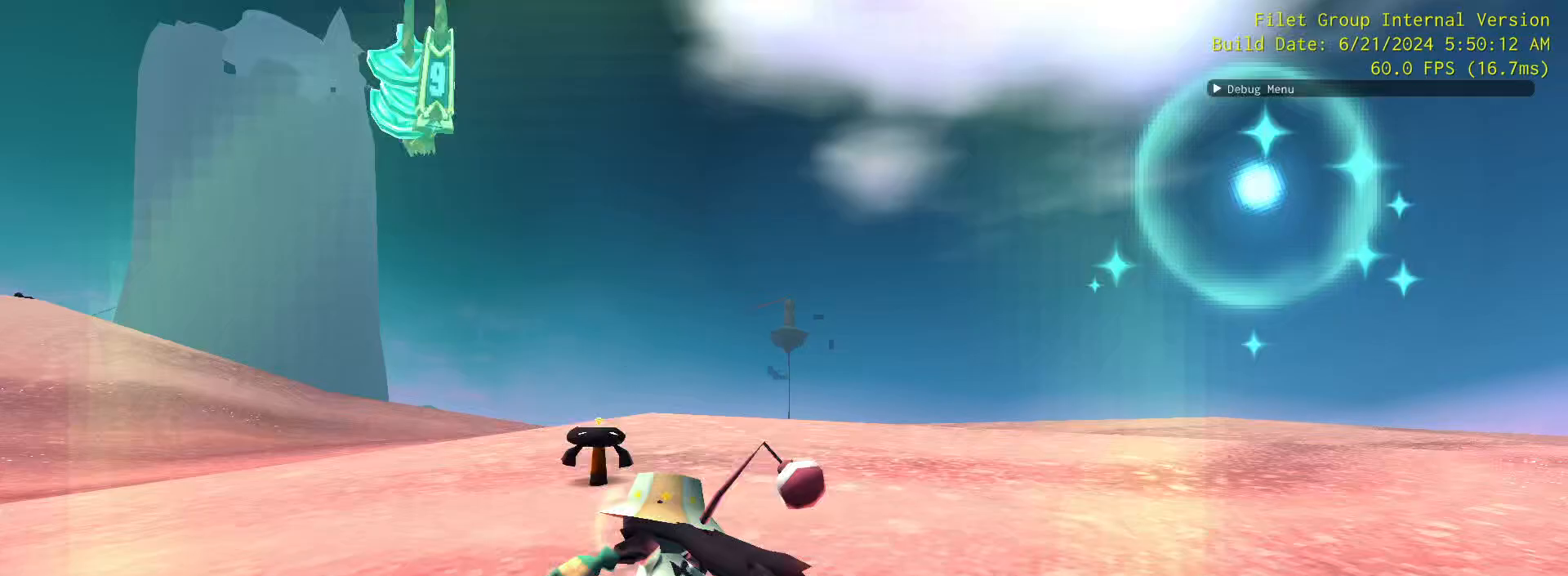
{"keys": [], "mouse": ["left"], "events": [[67, "mouse_left", "down"], [117, "w", "up"], [167, "e", "down"], [250, "e", "up"], [350, "e", "down"], [400, "e", "up"]]}
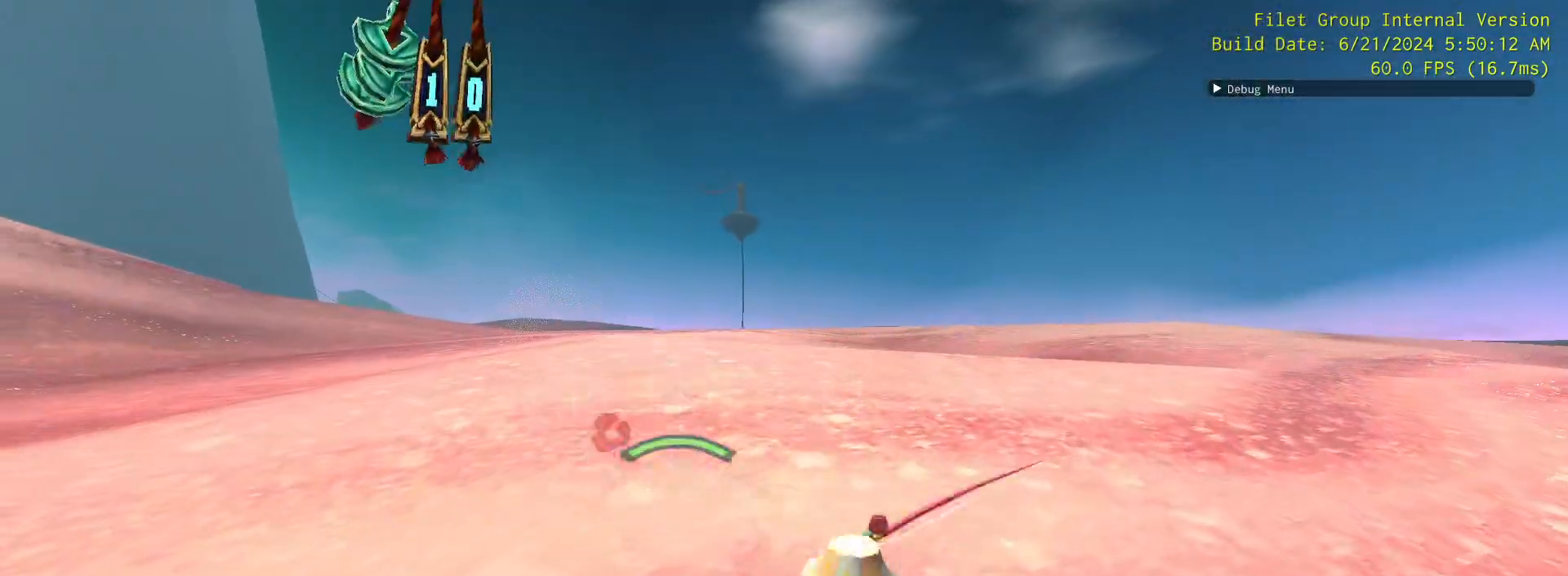
{"keys": [], "mouse": ["left"], "events": [[233, "a", "down"], [367, "a", "up"]]}
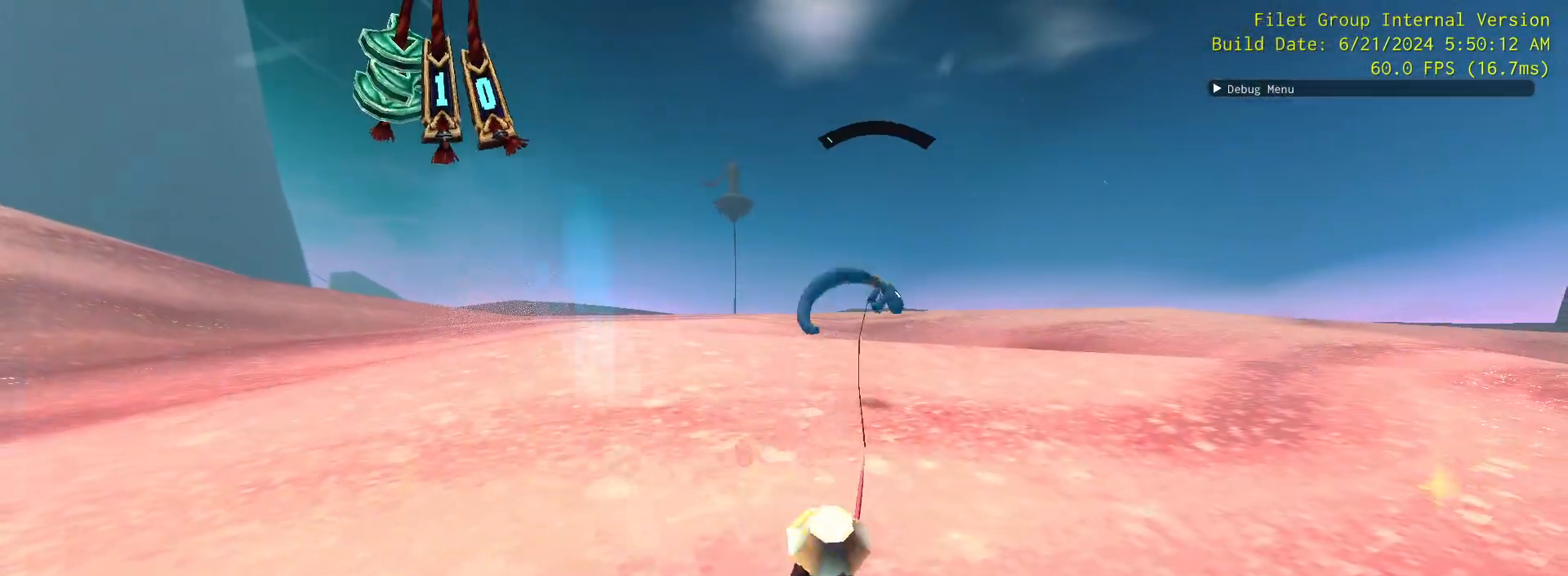
{"keys": [], "mouse": [], "events": [[183, "mouse_left", "up"]]}
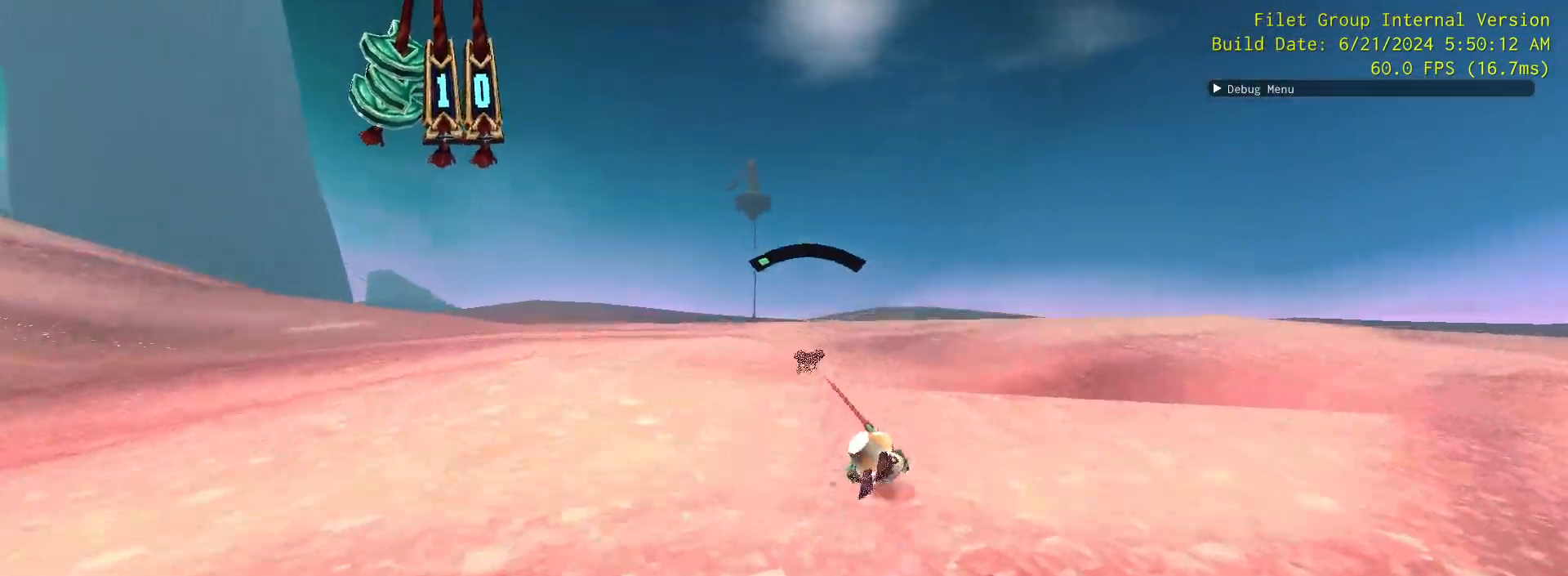
{"keys": ["a"], "mouse": [], "events": [[483, "a", "down"]]}
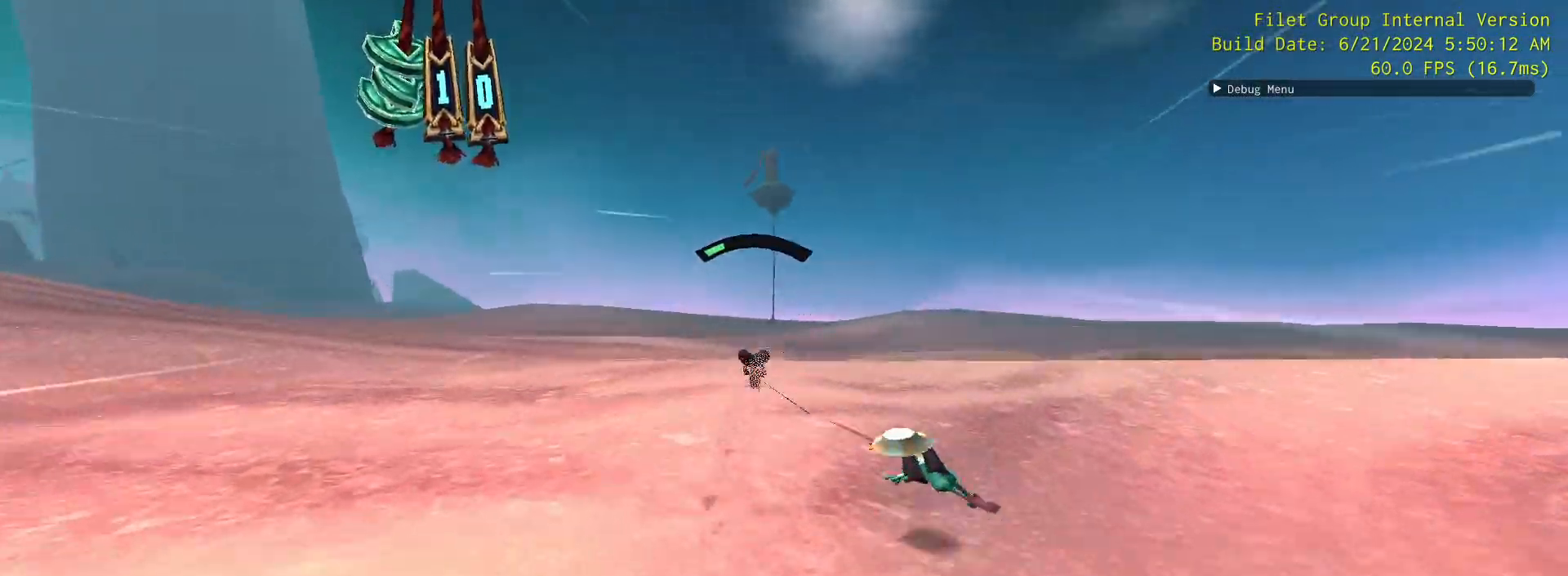
{"keys": [], "mouse": [], "events": [[33, "a", "up"]]}
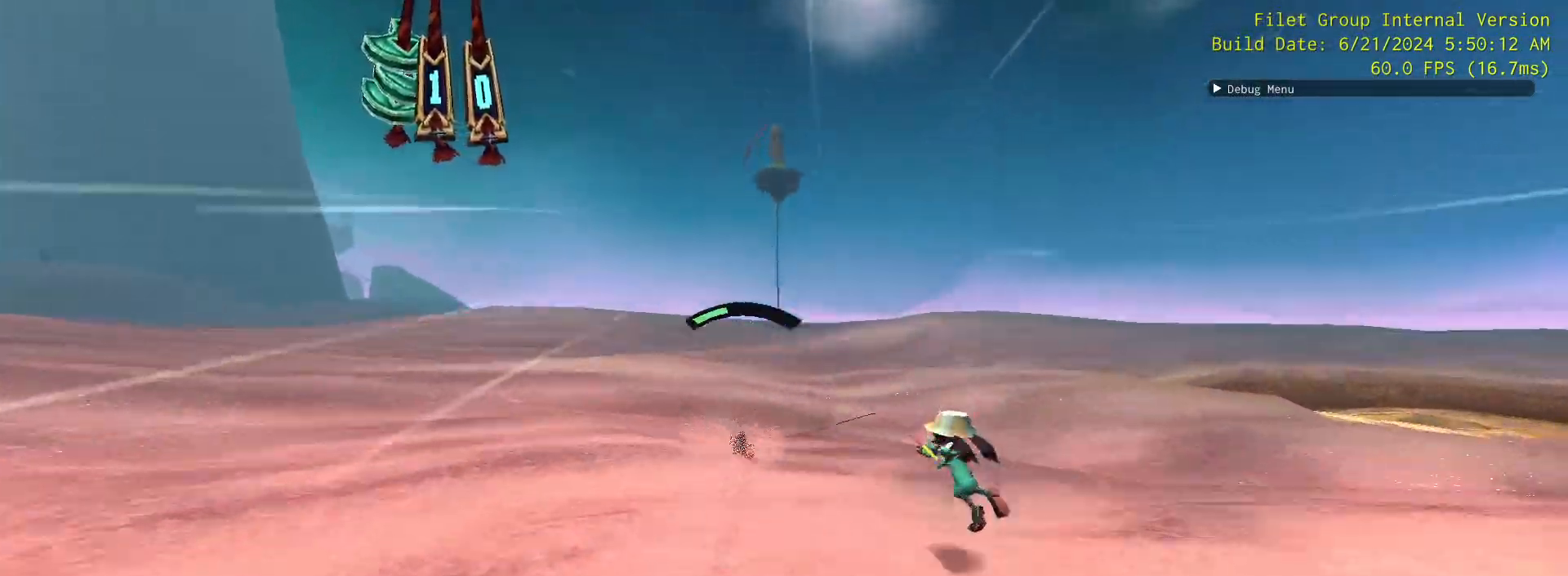
{"keys": [], "mouse": [], "events": []}